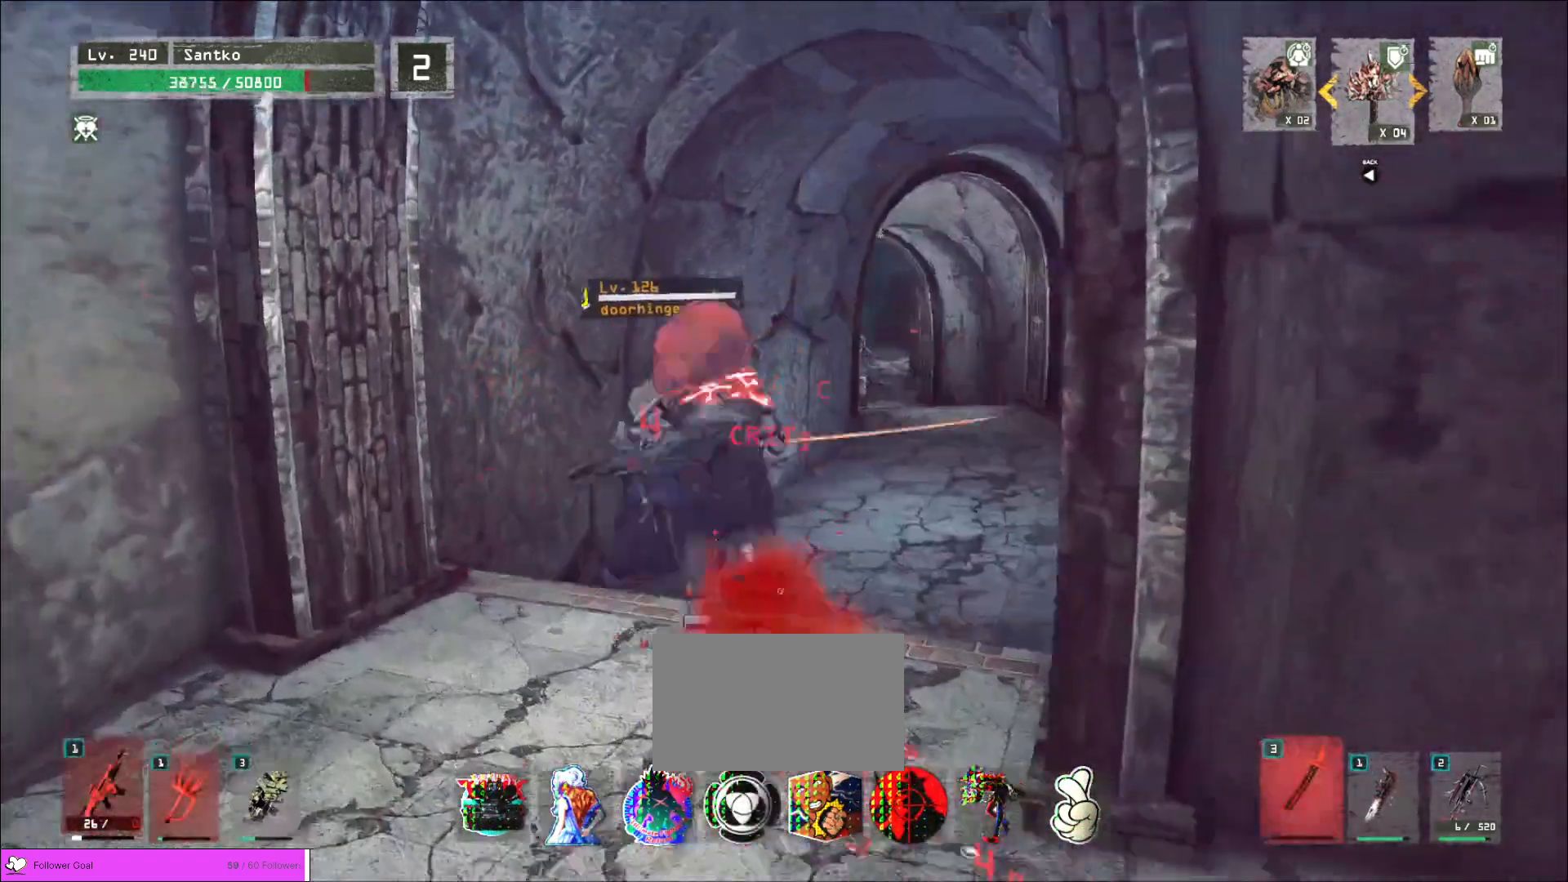
Gameplay with keyboard and mouse; each line is a JSON object with the keys and mouse buttons held at the frame after it. "events" lists presses ("down") and releases ("up") of "1", "2", "3", "4", "5", "a", "alt", "b", "c", "ctrl", "d", "e", "f", "g", "q", "r", "s", "shift", "space", "t", "tab", "v", "w", "x", "z", "mouse_left", "mouse_wheel", "mouse_right", "mouse_mb4" and "mouse_mb5" between this image and that frame as [ms after this image, input, new state], when the widget could be followed in between. "mouse_left", "mouse_wheel", "mouse_right", "mouse_mb4", "mouse_mb5" = the "left", "wheel", "right", "mb4", "mb5" buttons of the "mouse" list. No other keys are recorded. "wheel" means that the mouse wheel is clicked or scrolled. Not read: mouse_move.
{"keys": ["w"], "mouse": []}
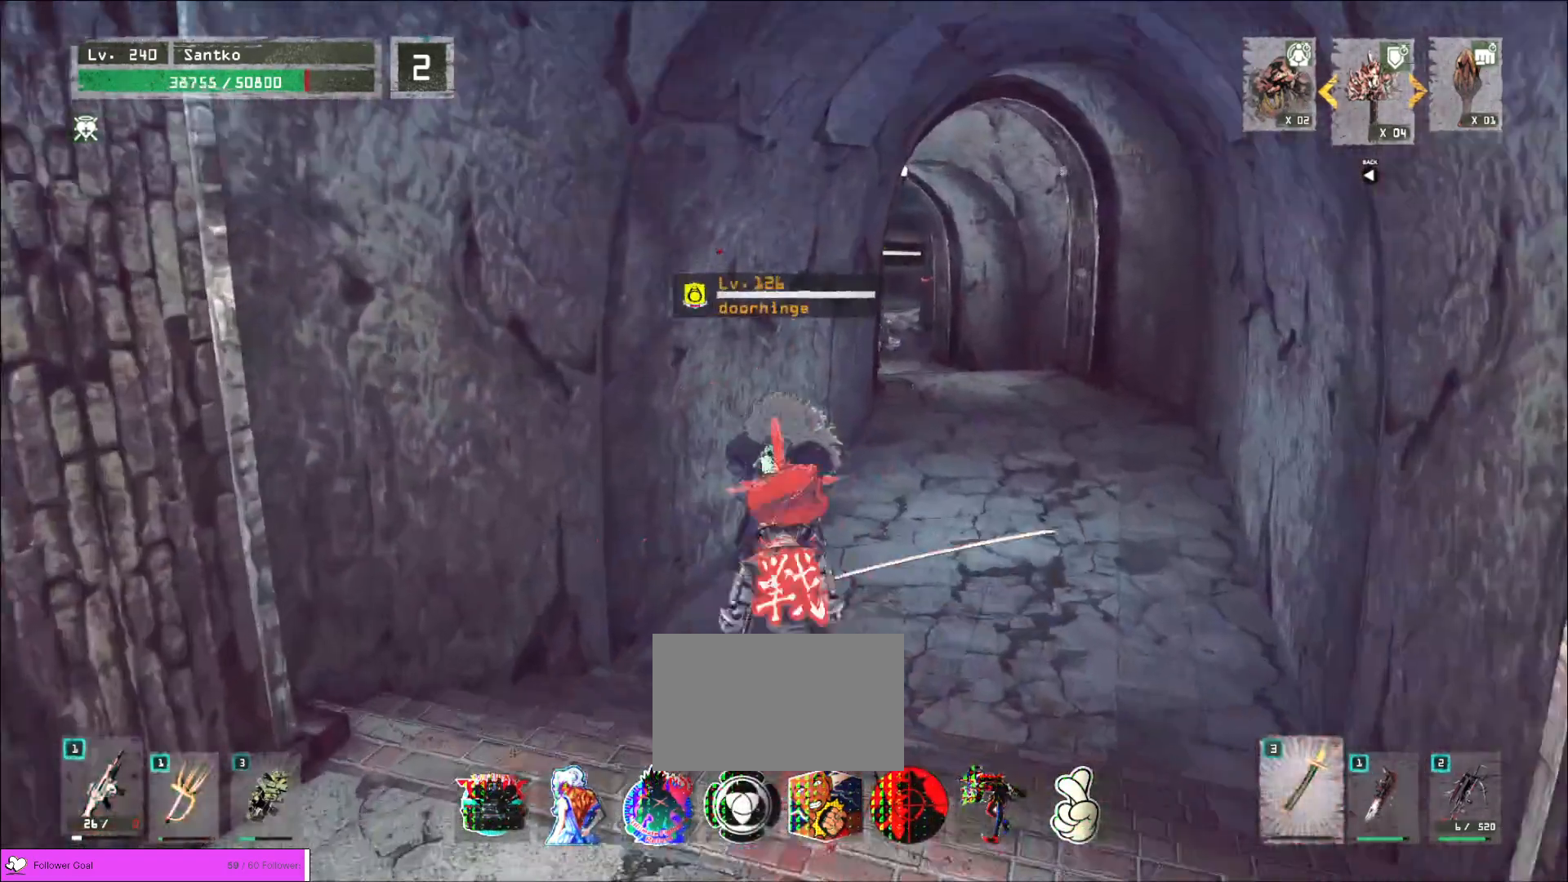
{"keys": ["w"], "mouse": [], "events": [[80, "d", "down"], [240, "d", "up"]]}
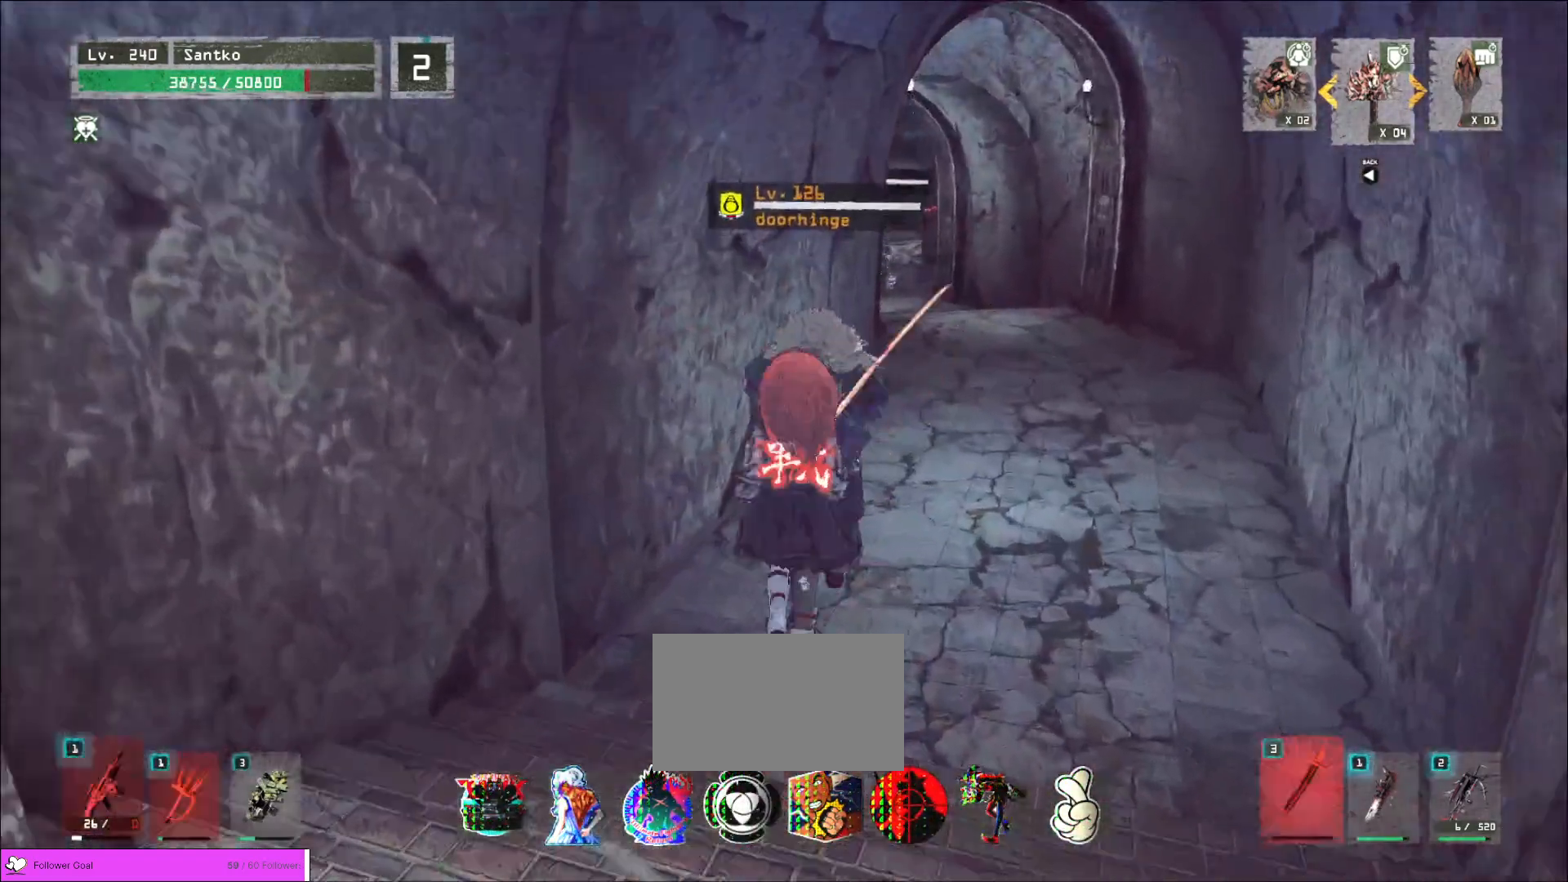
{"keys": ["d"], "mouse": [], "events": [[240, "a", "down"], [280, "w", "up"], [320, "s", "down"], [400, "a", "up"], [440, "d", "down"], [520, "s", "up"]]}
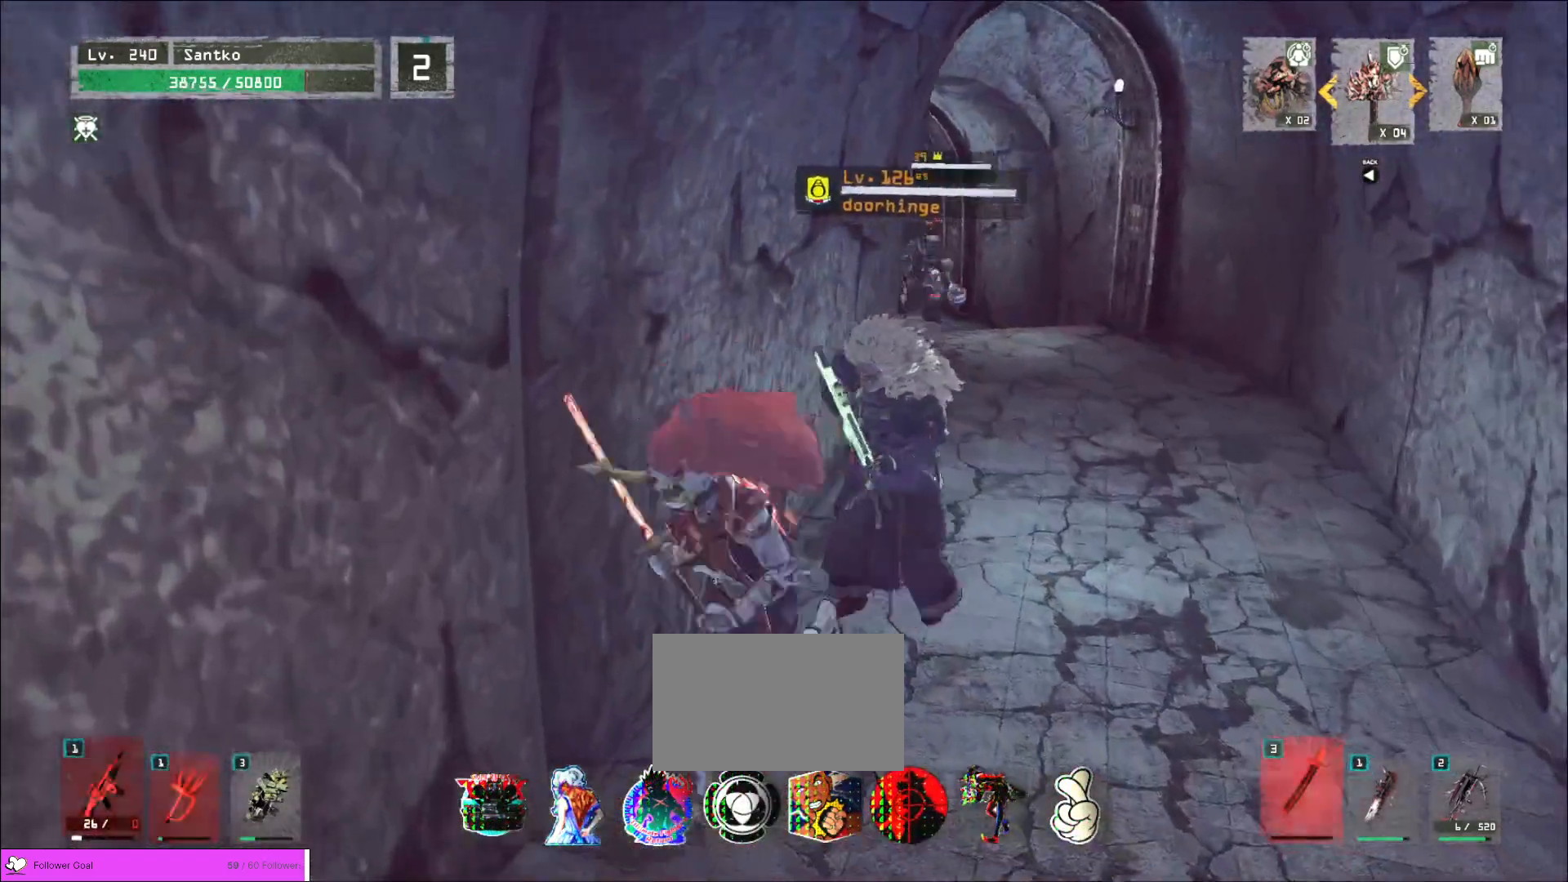
{"keys": ["w"], "mouse": [], "events": [[40, "w", "down"], [120, "mouse_left", "down"], [160, "d", "up"], [160, "mouse_left", "up"]]}
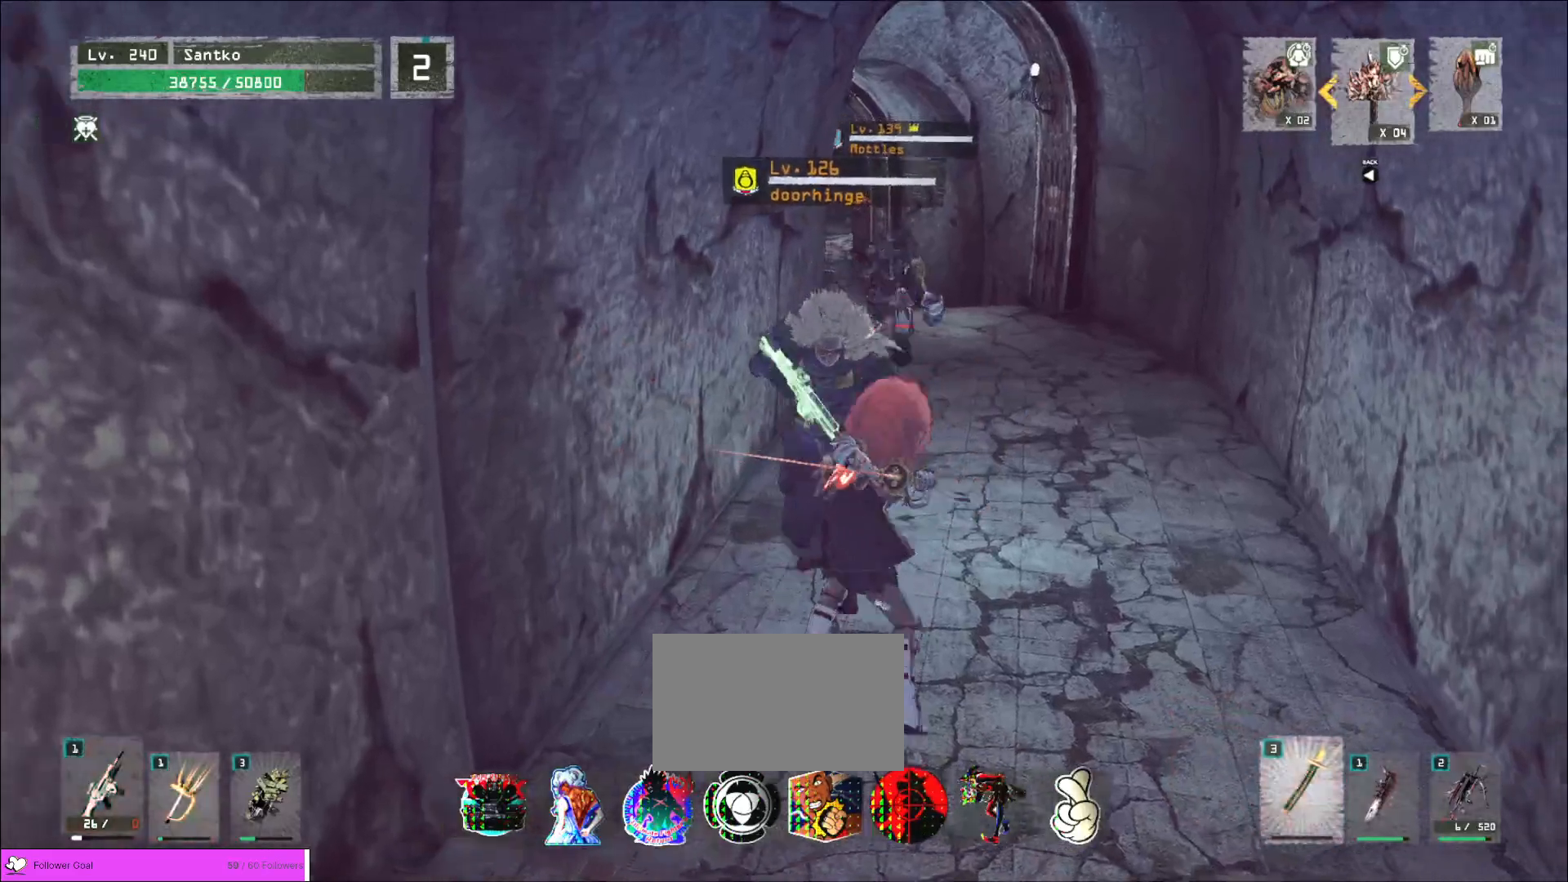
{"keys": ["w"], "mouse": [], "events": [[360, "q", "down"], [440, "q", "up"]]}
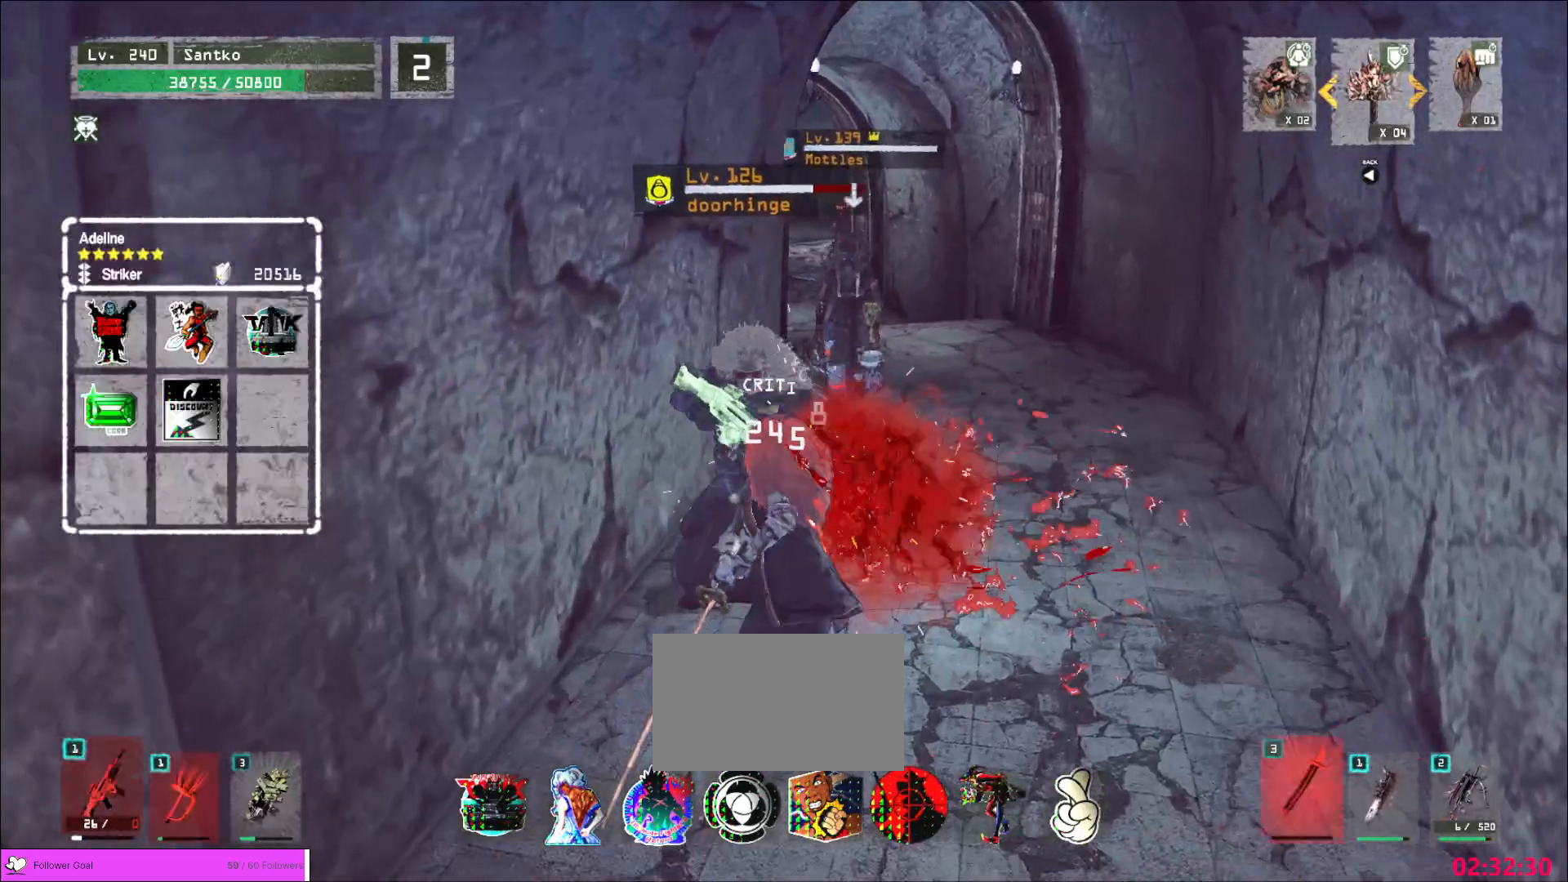
{"keys": ["s"], "mouse": [], "events": [[160, "w", "up"], [240, "q", "down"], [320, "q", "up"], [320, "s", "down"]]}
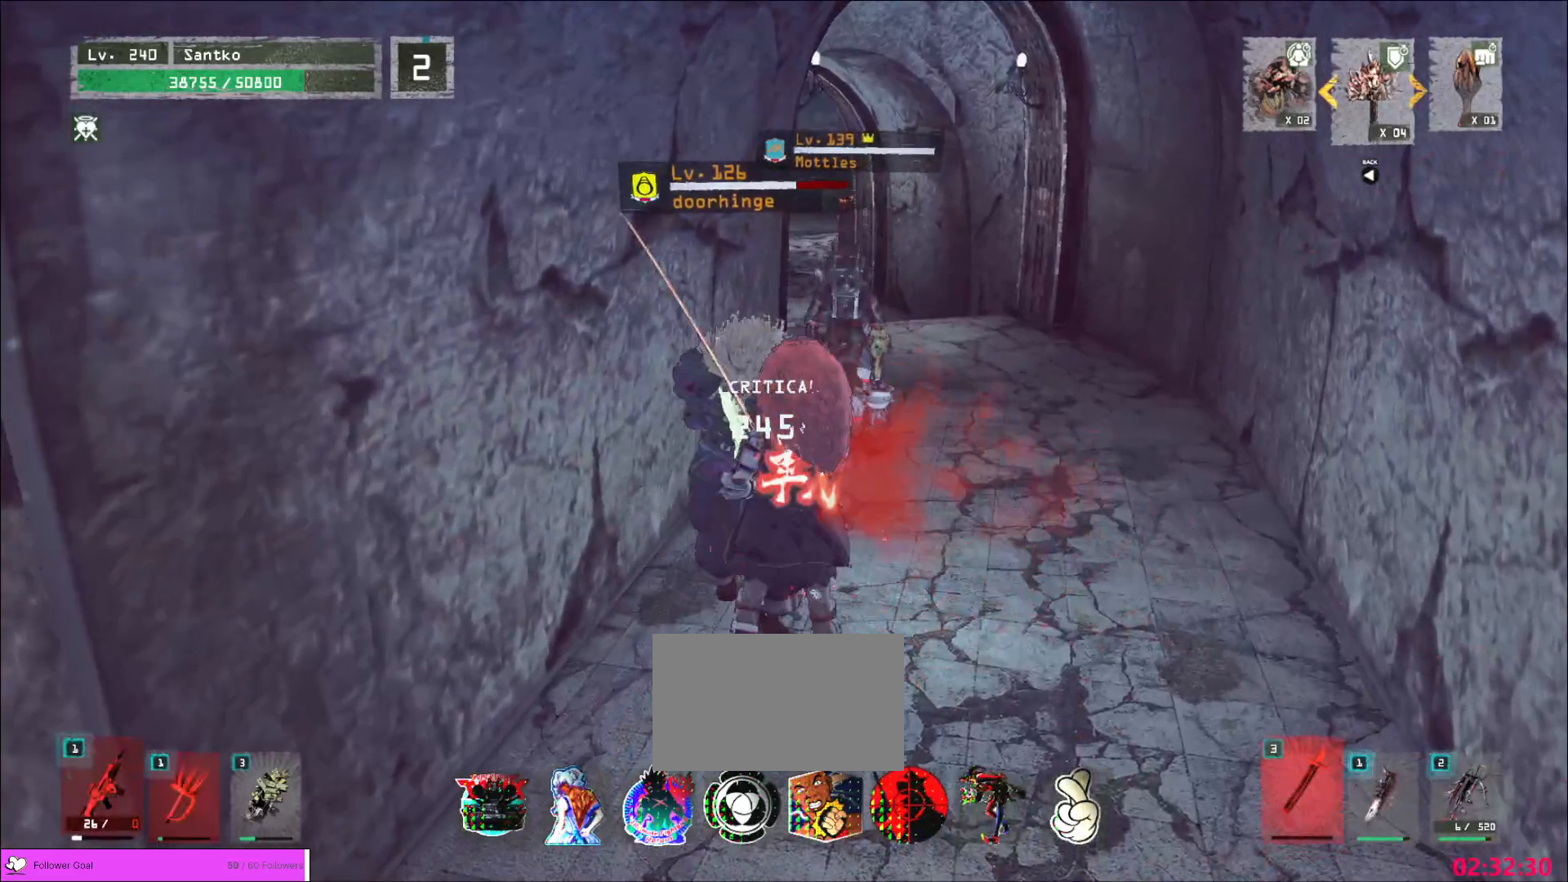
{"keys": ["s"], "mouse": ["wheel"], "events": [[160, "mouse_wheel", "down"], [240, "mouse_wheel", "up"], [440, "mouse_wheel", "down"]]}
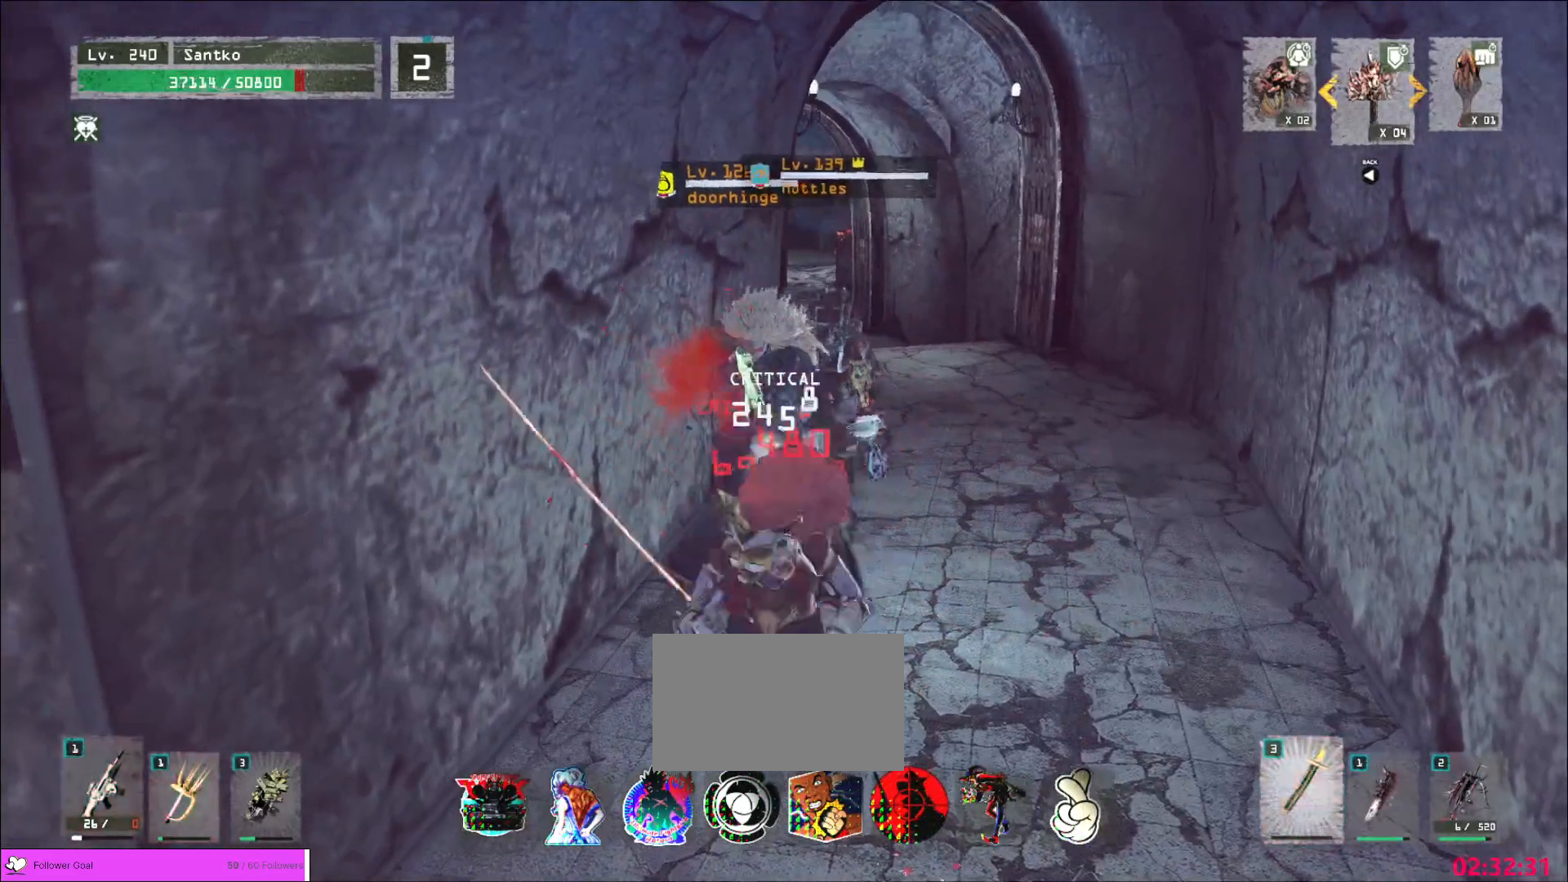
{"keys": ["s"], "mouse": [], "events": [[40, "mouse_wheel", "up"], [120, "b", "down"], [160, "b", "up"]]}
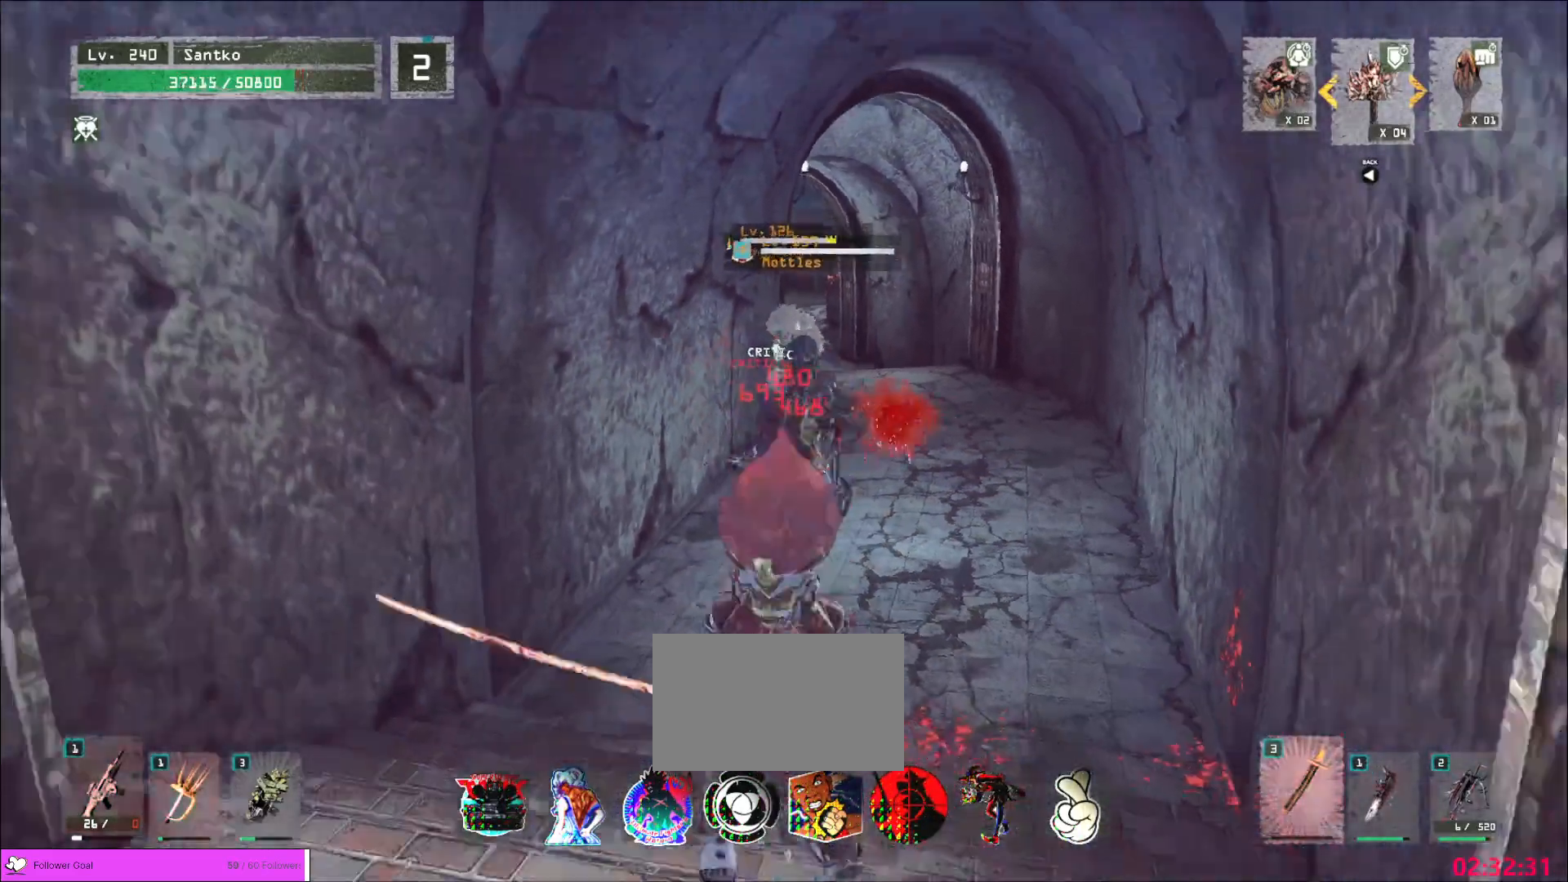
{"keys": ["s"], "mouse": [], "events": [[240, "ctrl", "down"], [440, "ctrl", "up"]]}
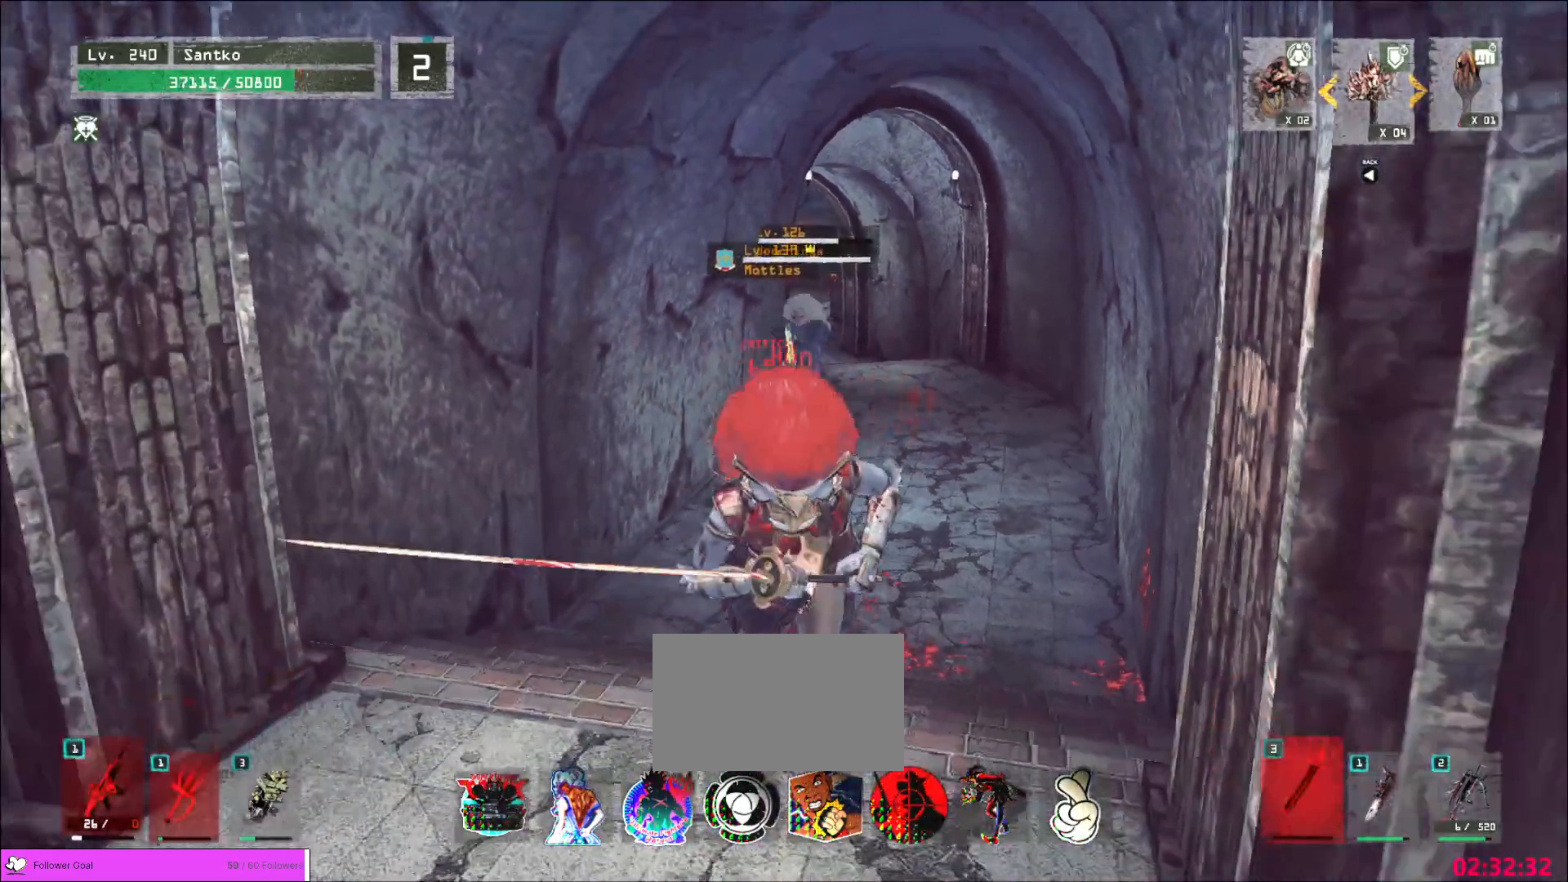
{"keys": [], "mouse": [], "events": [[160, "d", "down"], [320, "s", "up"], [440, "d", "up"]]}
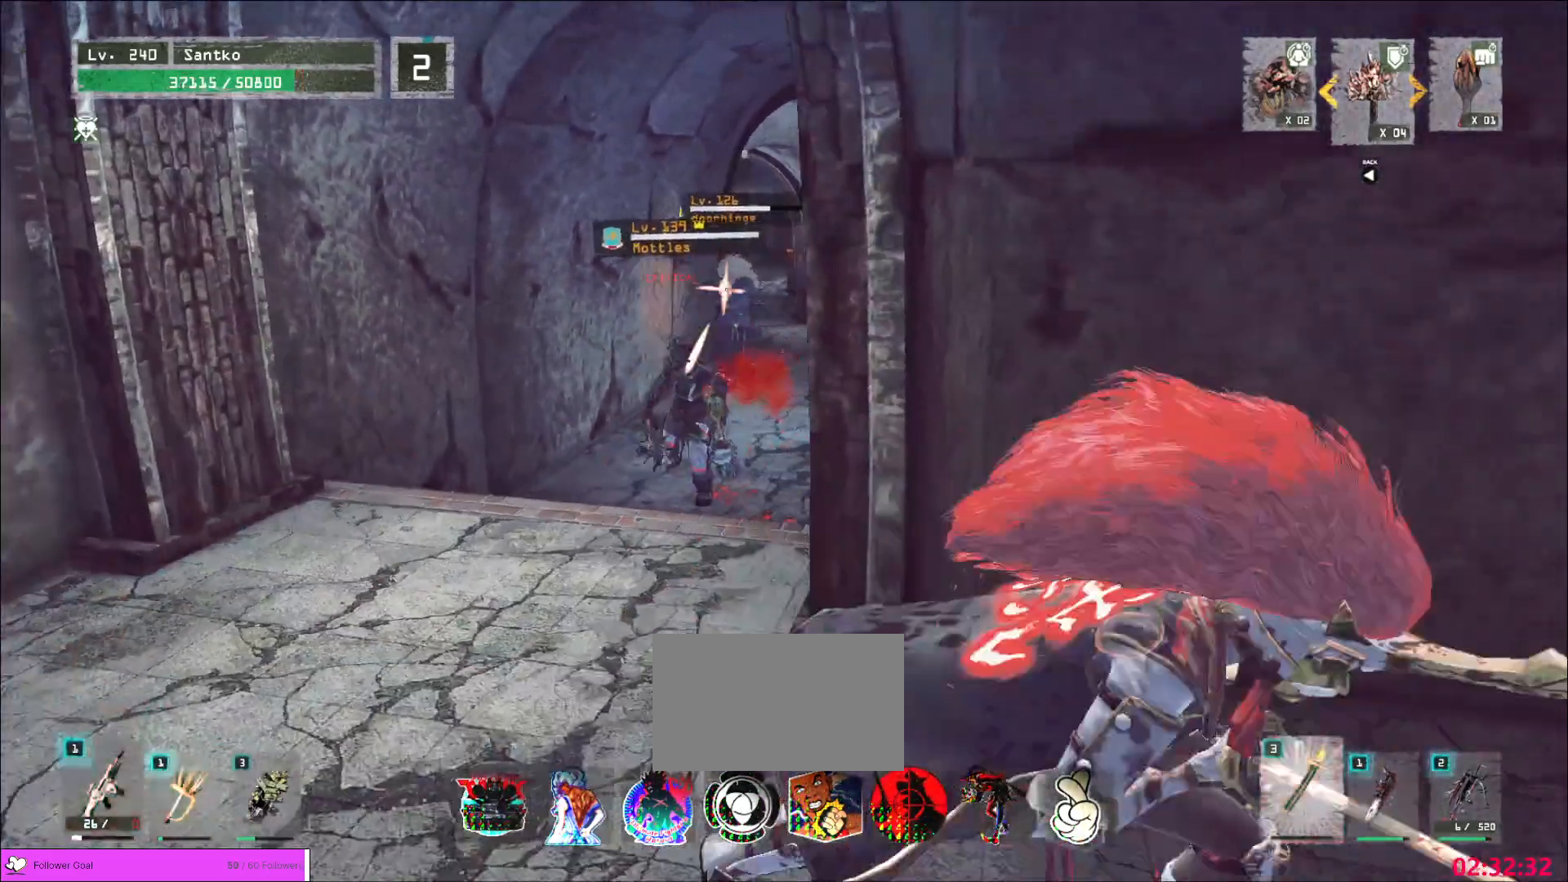
{"keys": [], "mouse": [], "events": []}
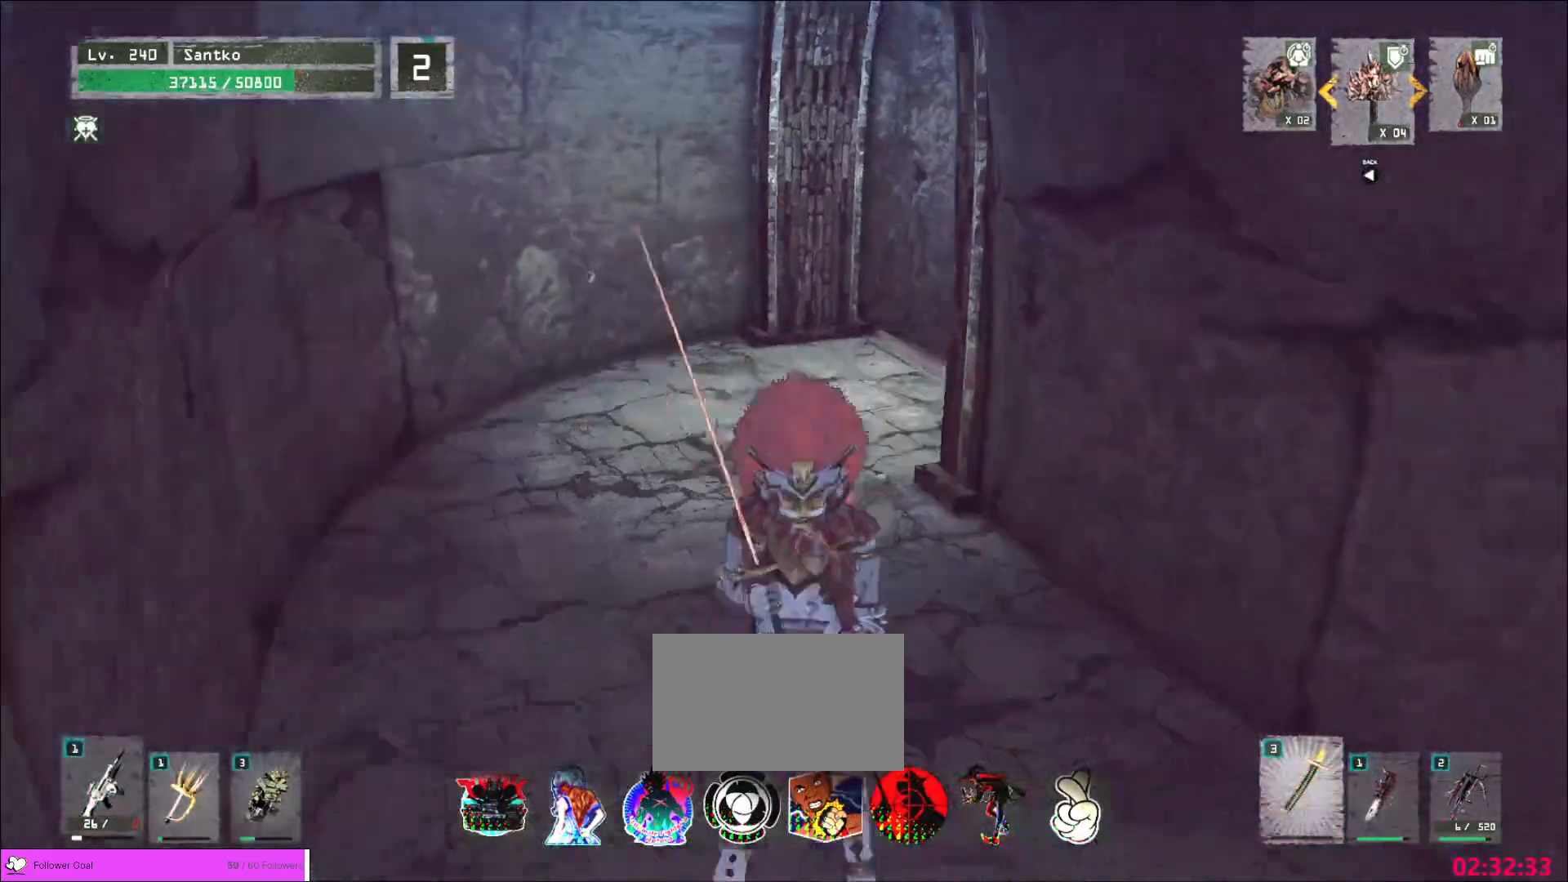
{"keys": [], "mouse": [], "events": [[40, "s", "down"], [120, "s", "up"]]}
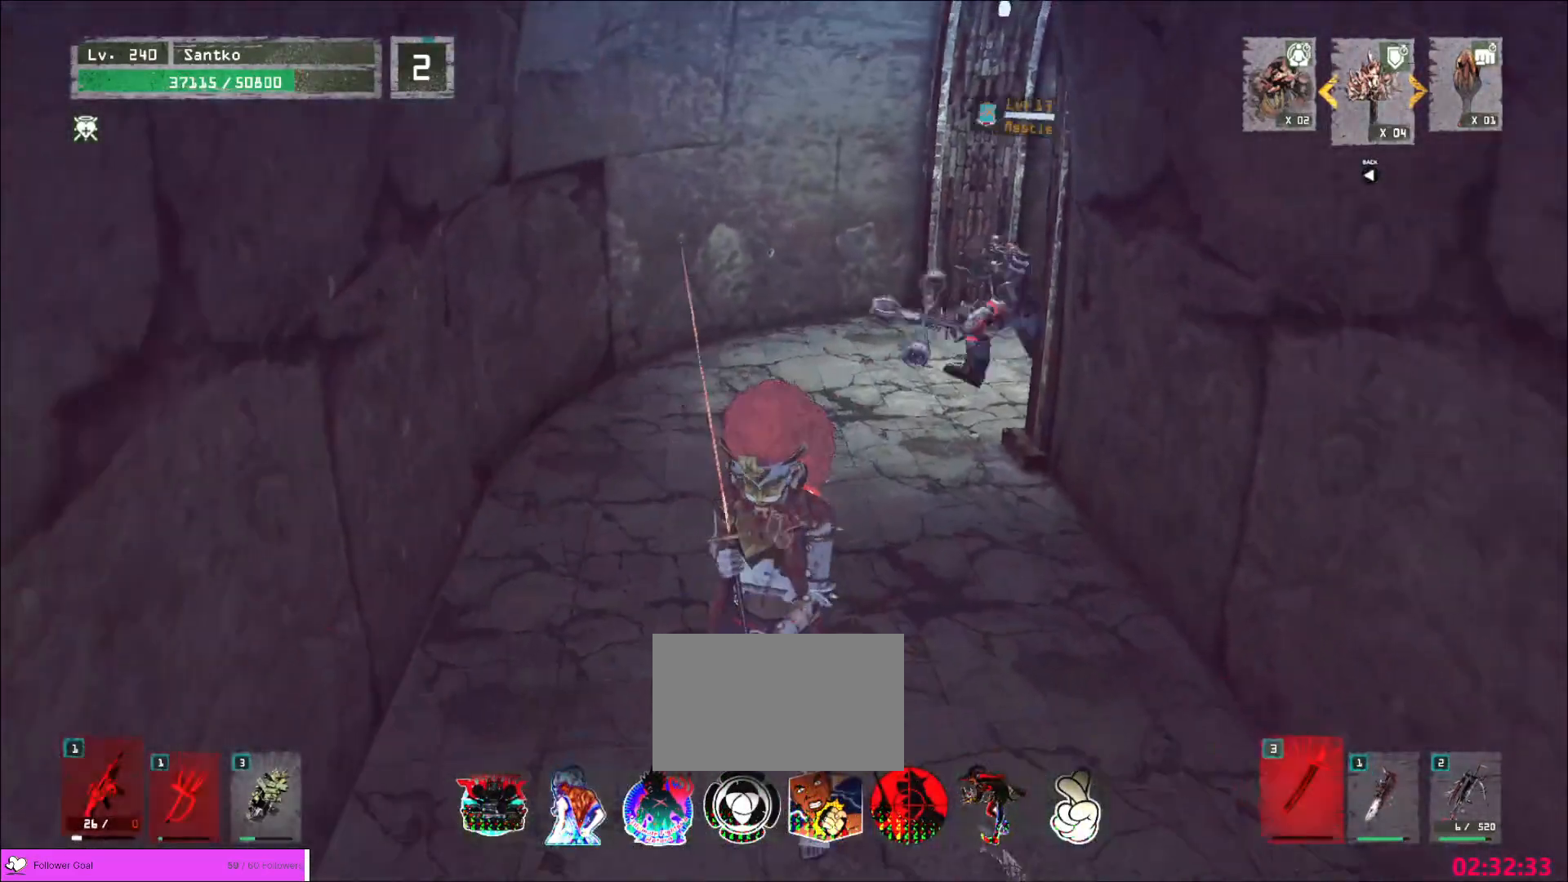
{"keys": ["s"], "mouse": [], "events": [[360, "s", "down"]]}
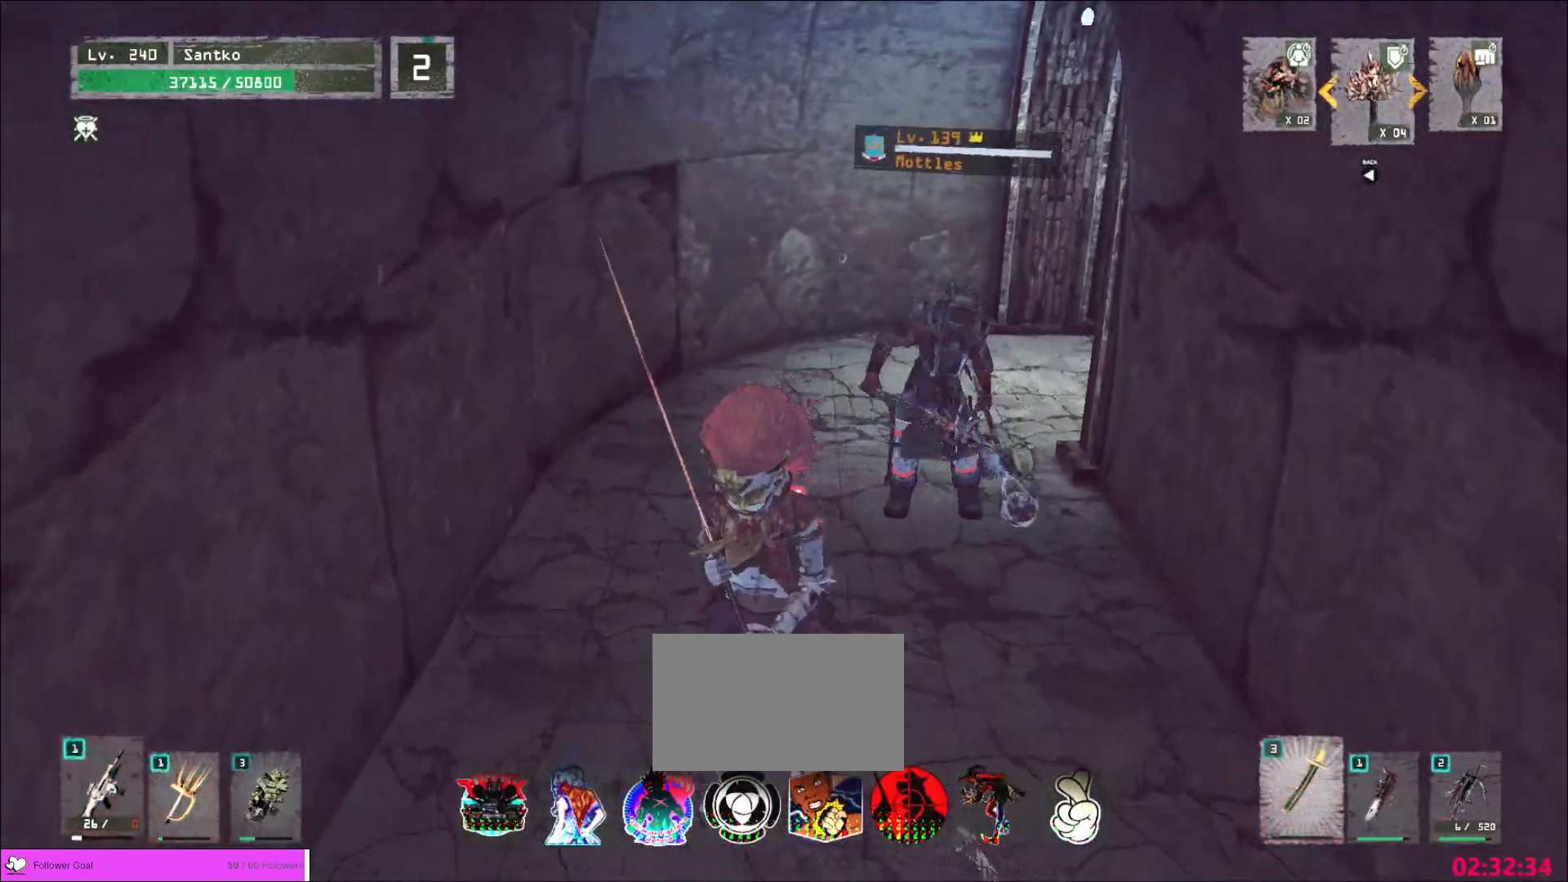
{"keys": ["w"], "mouse": [], "events": [[360, "s", "up"], [360, "w", "down"]]}
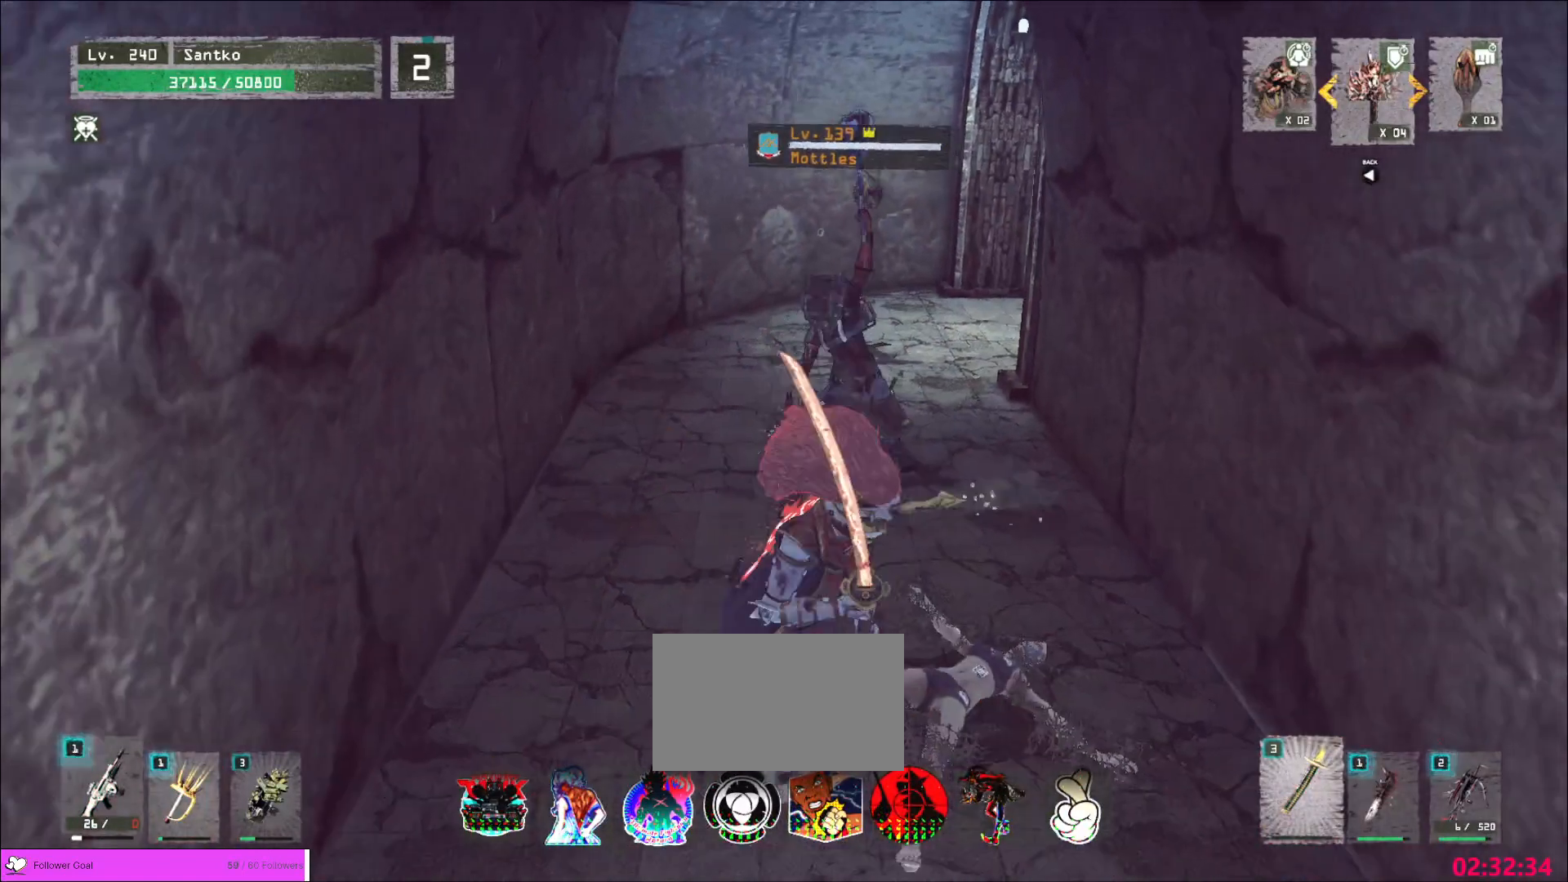
{"keys": ["w"], "mouse": [], "events": [[40, "mouse_left", "down"], [80, "mouse_left", "up"], [80, "q", "down"], [160, "q", "up"]]}
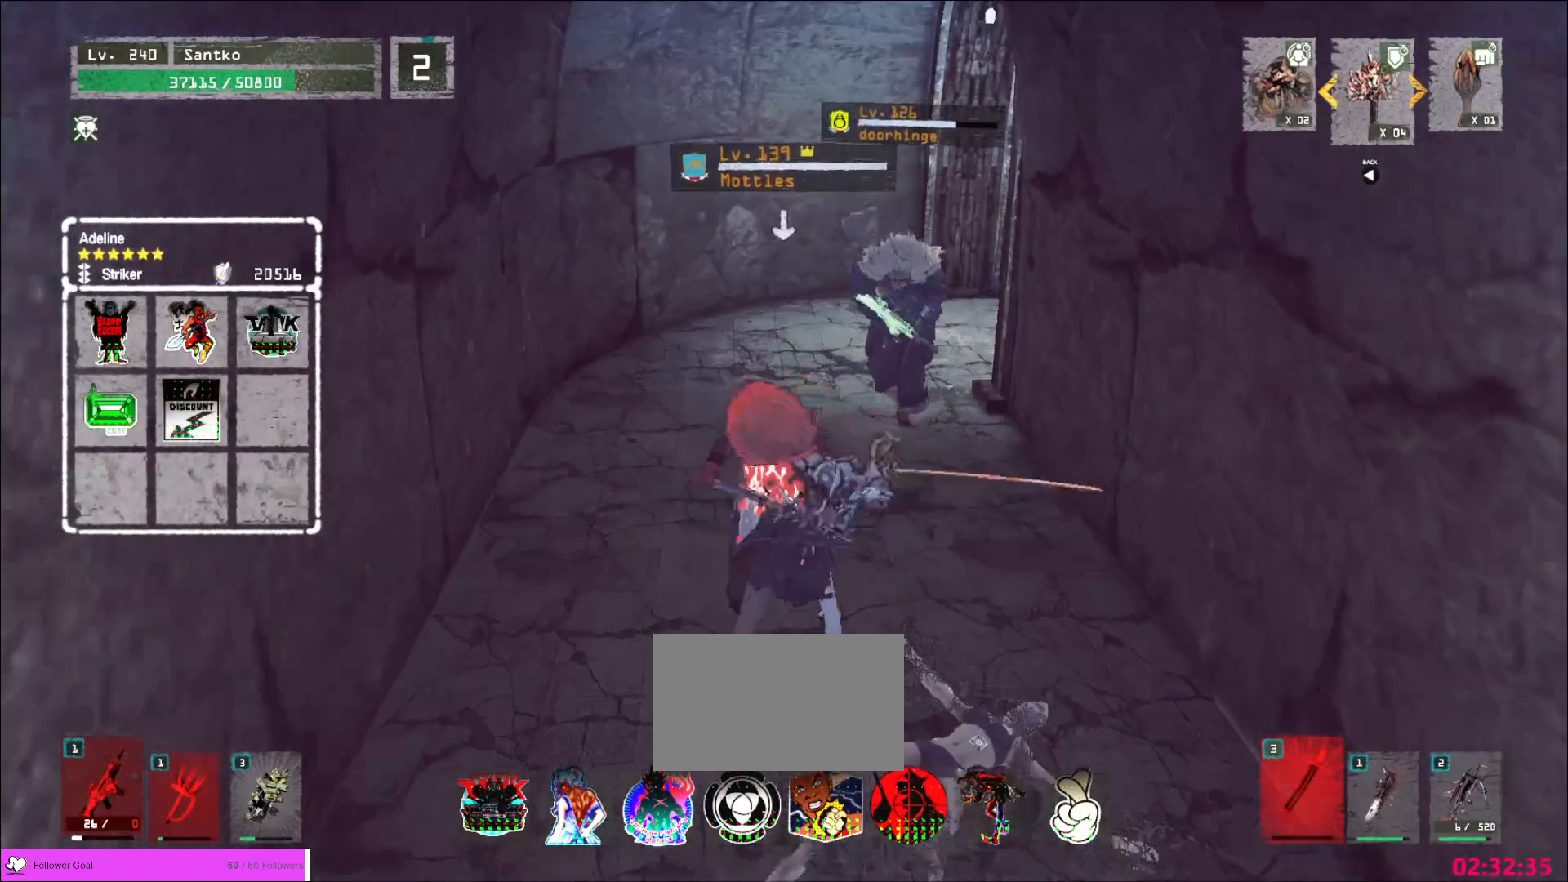
{"keys": ["w"], "mouse": [], "events": [[40, "mouse_left", "down"], [80, "mouse_left", "up"]]}
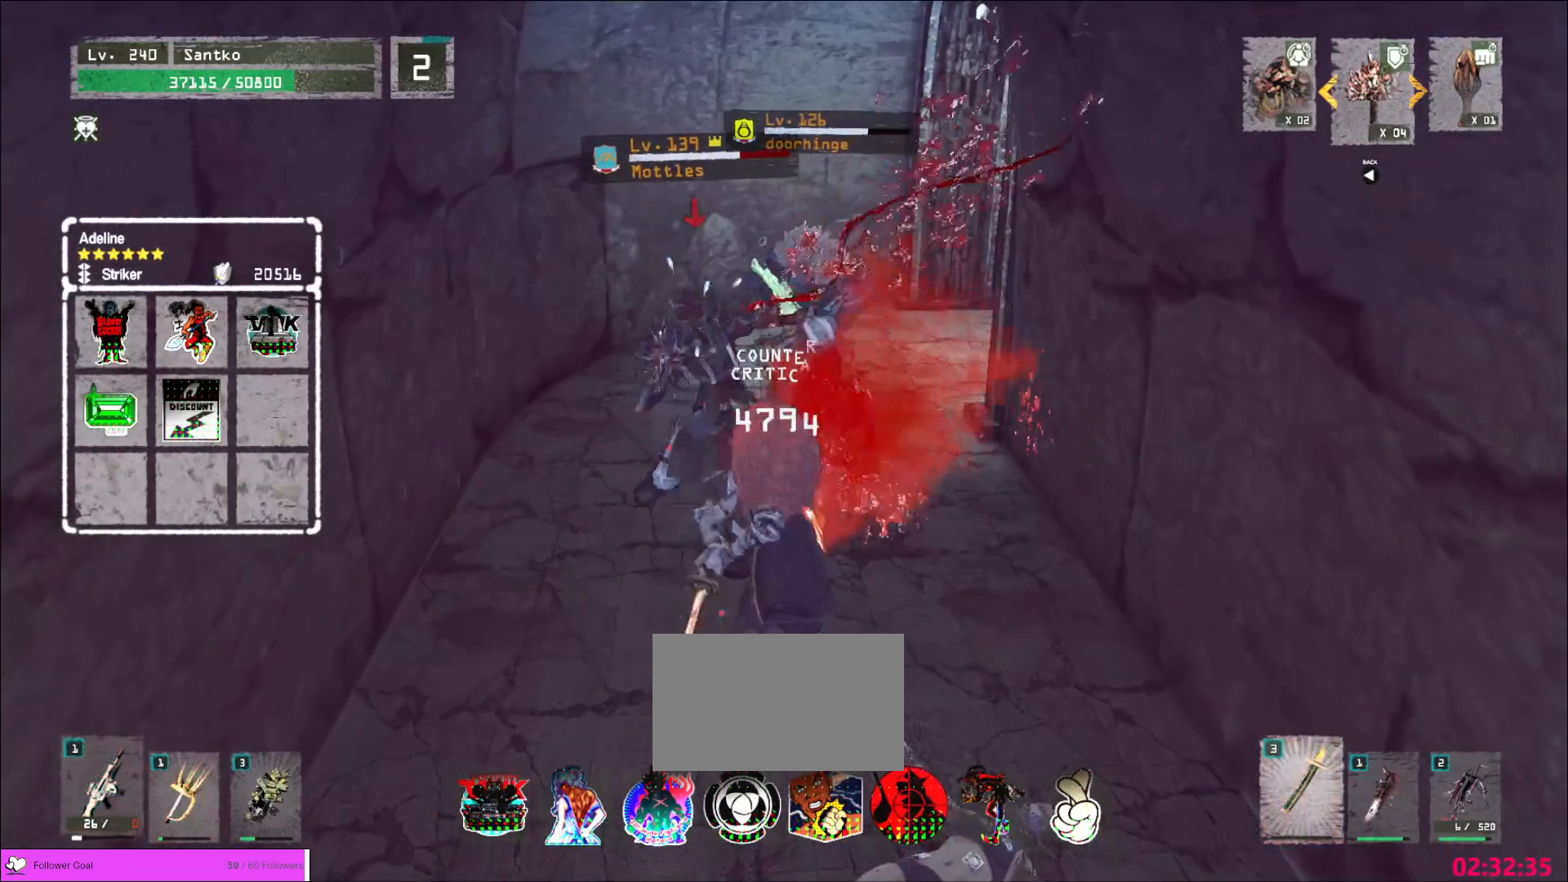
{"keys": ["d", "w"], "mouse": [], "events": [[320, "q", "down"], [400, "d", "down"], [440, "q", "up"]]}
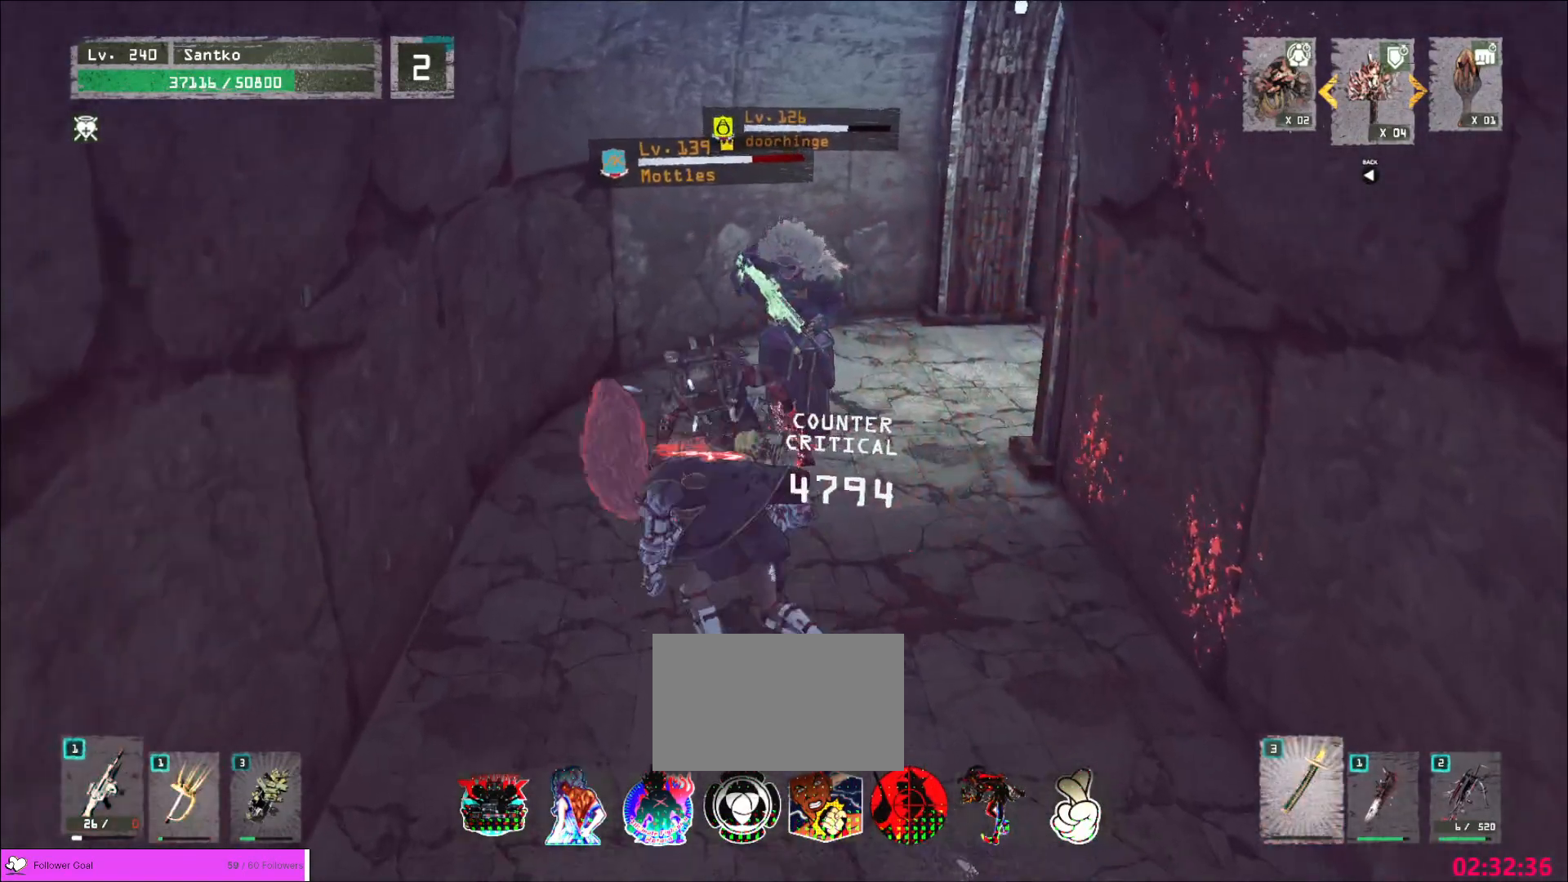
{"keys": [], "mouse": ["wheel"], "events": [[40, "d", "up"], [160, "w", "up"], [240, "mouse_wheel", "down"]]}
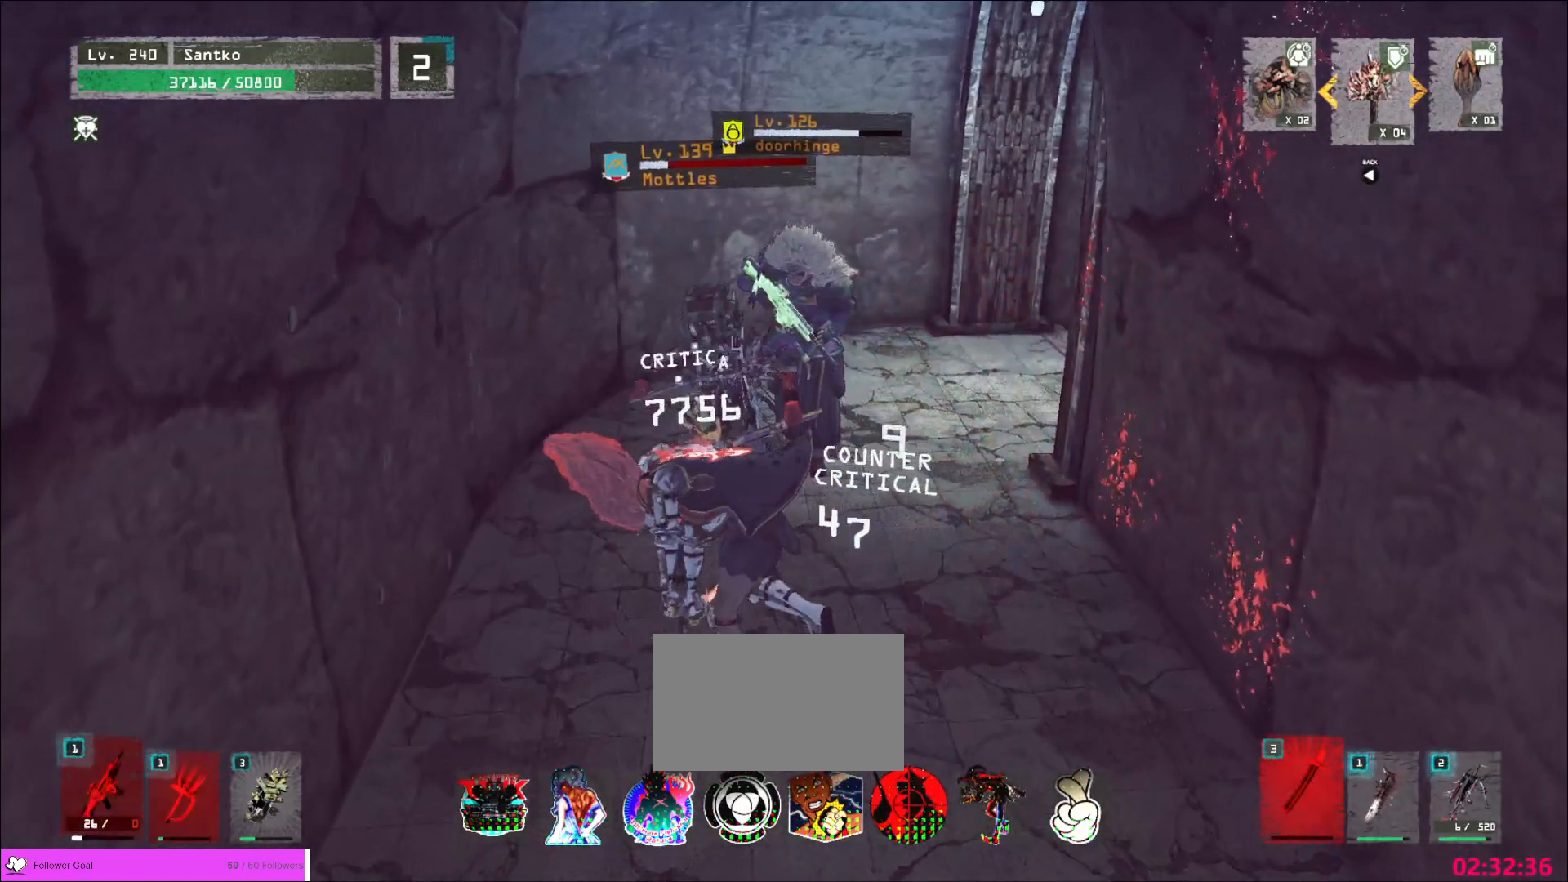
{"keys": [], "mouse": ["wheel"], "events": []}
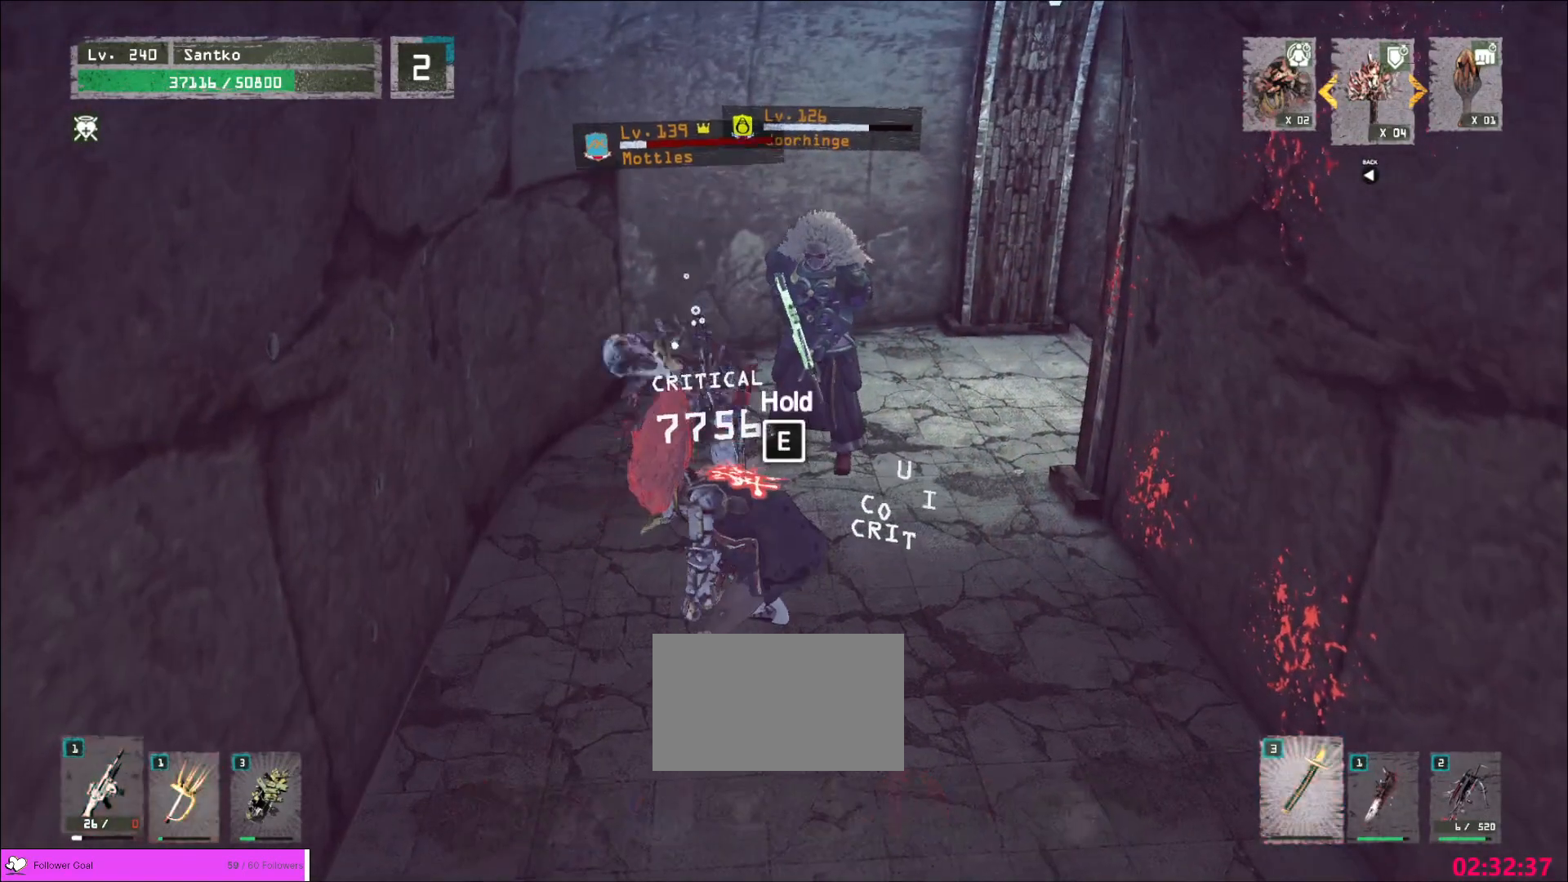
{"keys": ["e", "w"], "mouse": [], "events": [[160, "a", "down"], [200, "mouse_wheel", "up"], [240, "2", "down"], [360, "2", "up"], [400, "w", "down"], [480, "a", "up"], [480, "e", "down"]]}
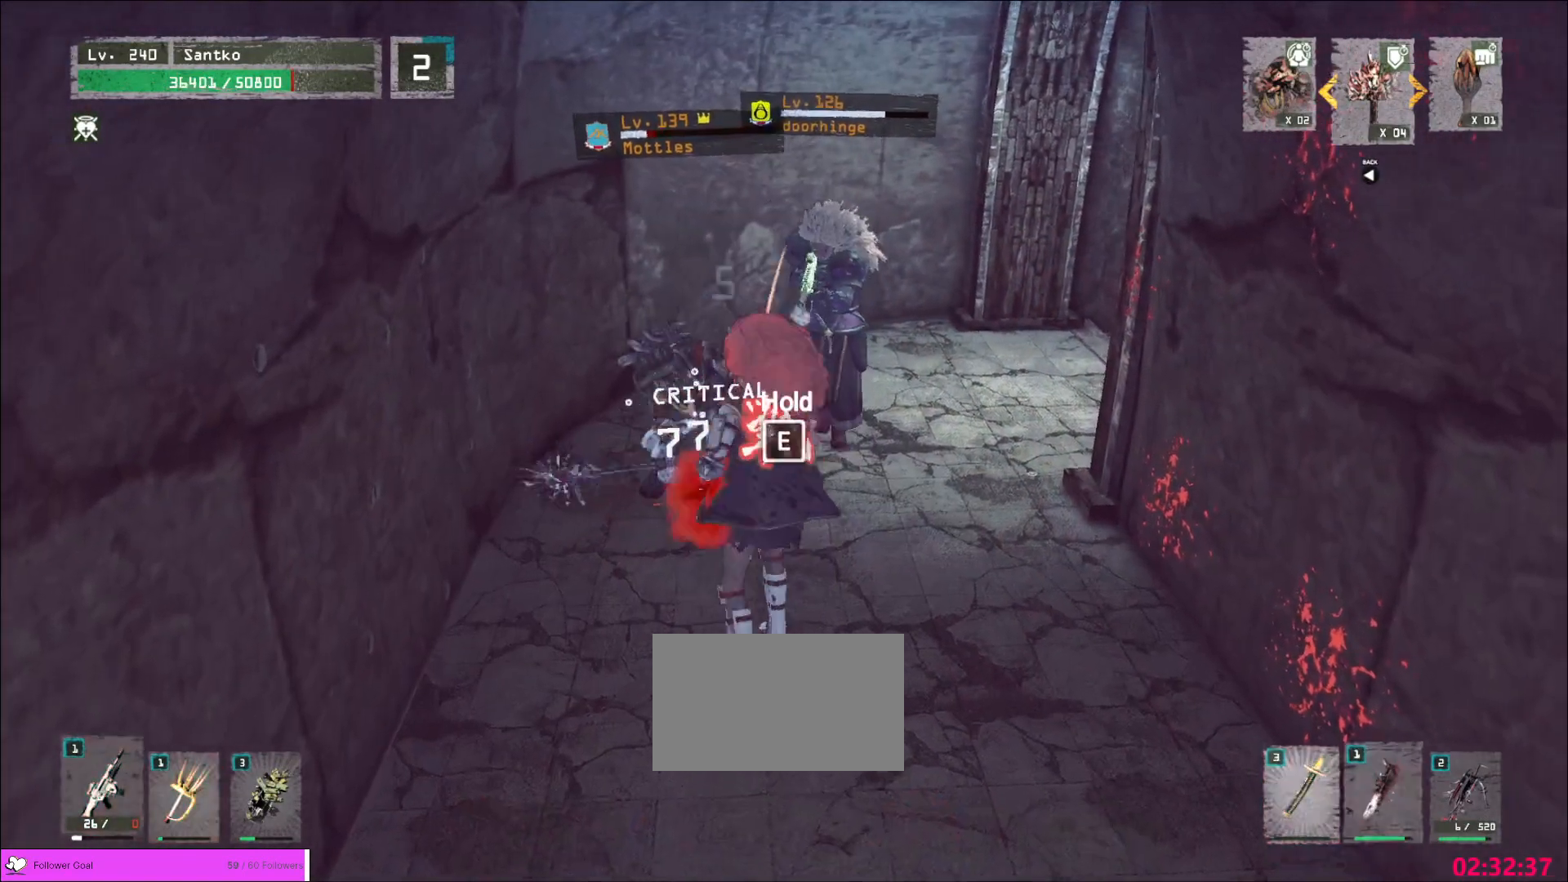
{"keys": ["e", "w"], "mouse": [], "events": [[40, "mouse_right", "down"], [120, "a", "down"], [120, "mouse_right", "up"], [200, "mouse_right", "down"], [240, "mouse_right", "up"], [400, "a", "up"], [480, "mouse_right", "down"], [520, "mouse_right", "up"]]}